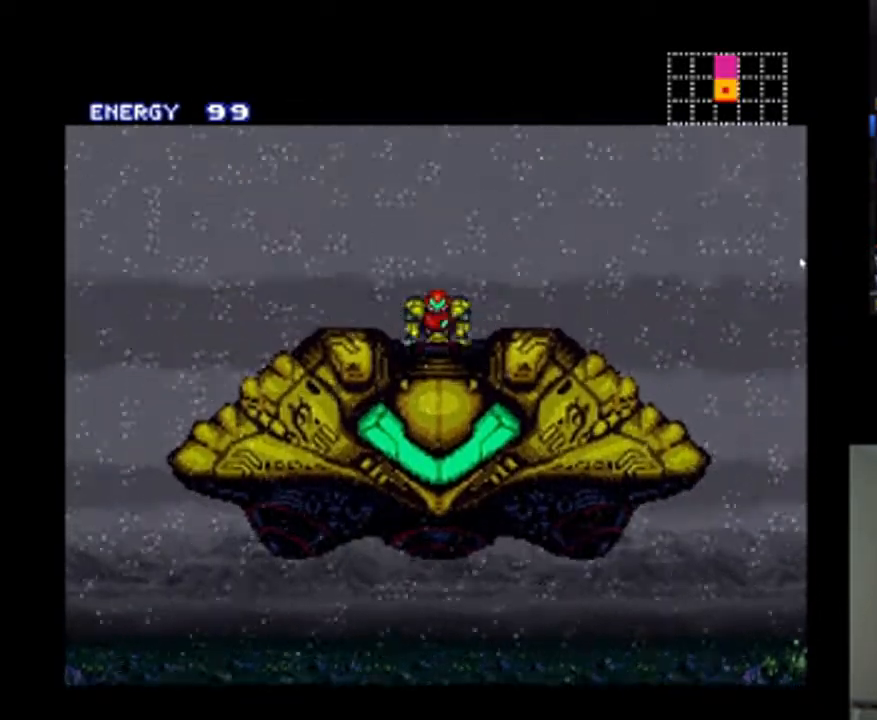
Gameplay with a controller (Nintendo layout); each line is a JSON object with the inputs held at the frame after it. "events" lists button and stick changes between this image and that frame as [ms after this image, input, new state], when the widget could be followed in between. Not read: L3 R3.
{"buttons": ["A", "DPAD_LEFT"], "events": [[400, "A", "down"], [433, "DPAD_LEFT", "down"]]}
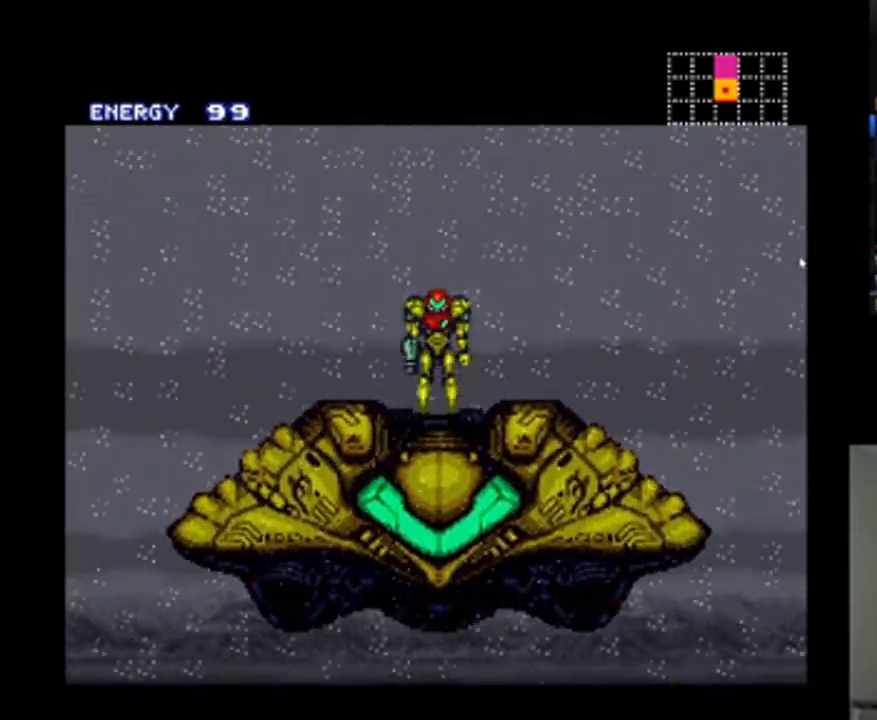
{"buttons": ["A", "DPAD_LEFT"], "events": []}
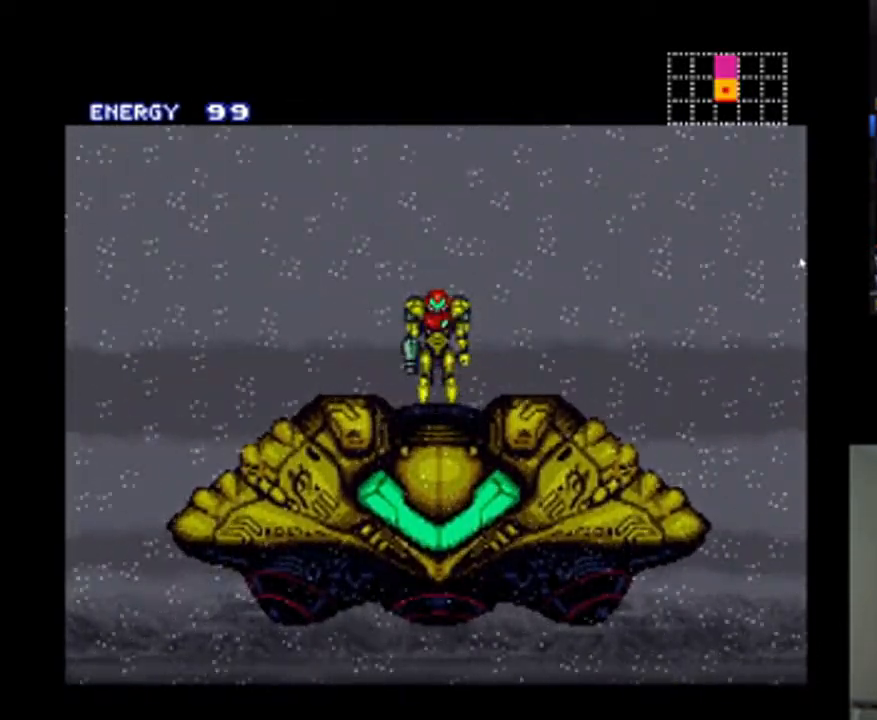
{"buttons": ["A", "DPAD_LEFT"], "events": []}
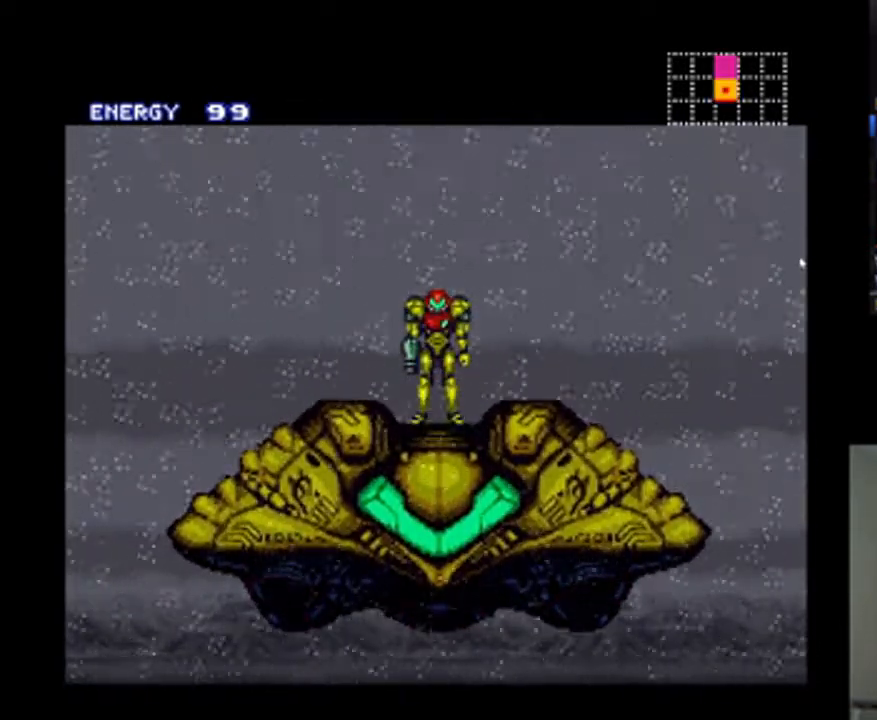
{"buttons": ["A", "DPAD_LEFT"], "events": []}
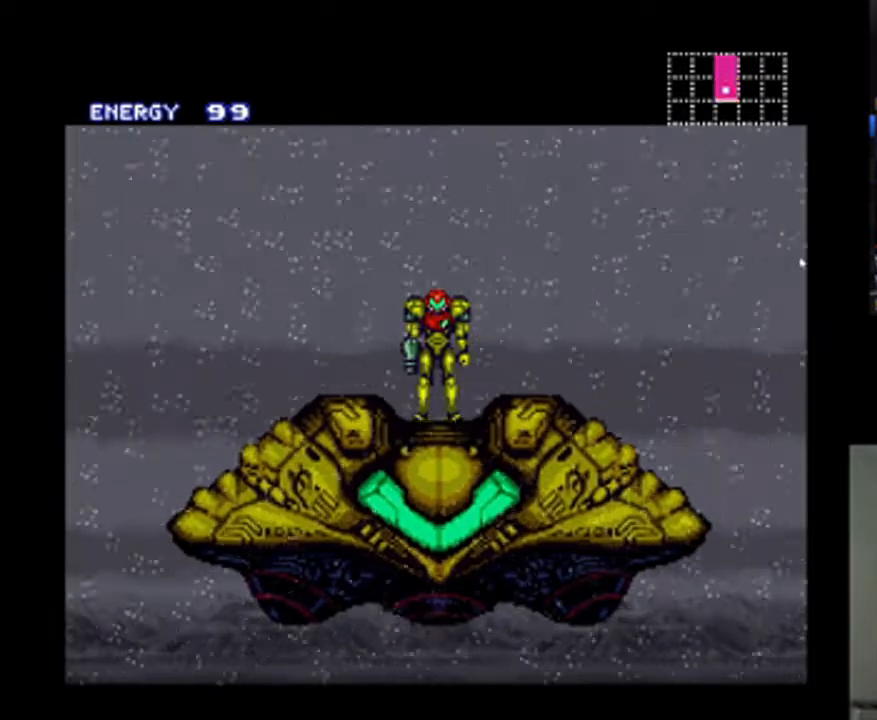
{"buttons": ["A", "DPAD_LEFT"], "events": []}
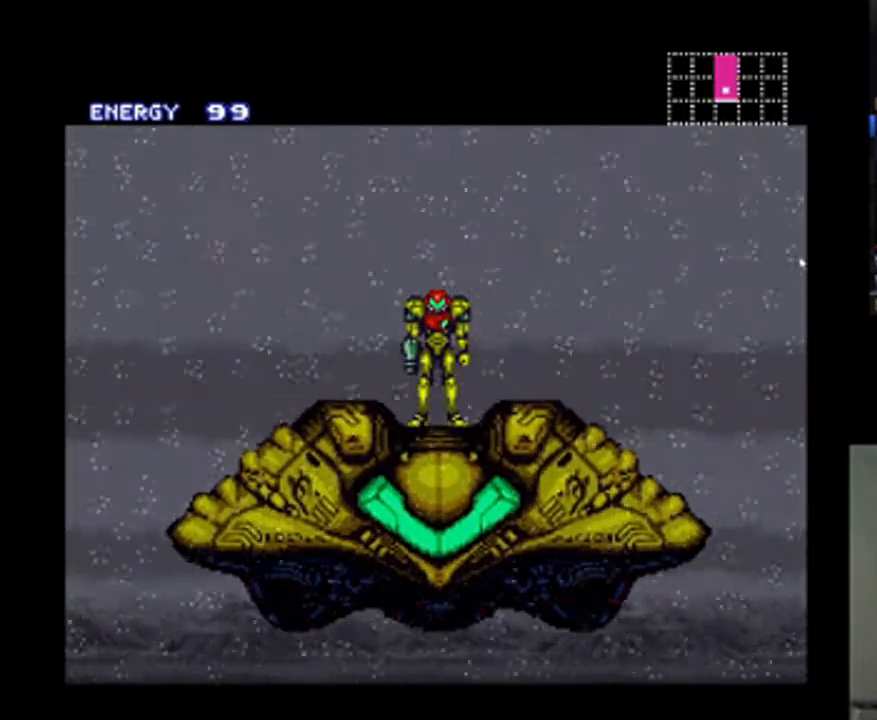
{"buttons": ["A"], "events": [[467, "DPAD_LEFT", "up"]]}
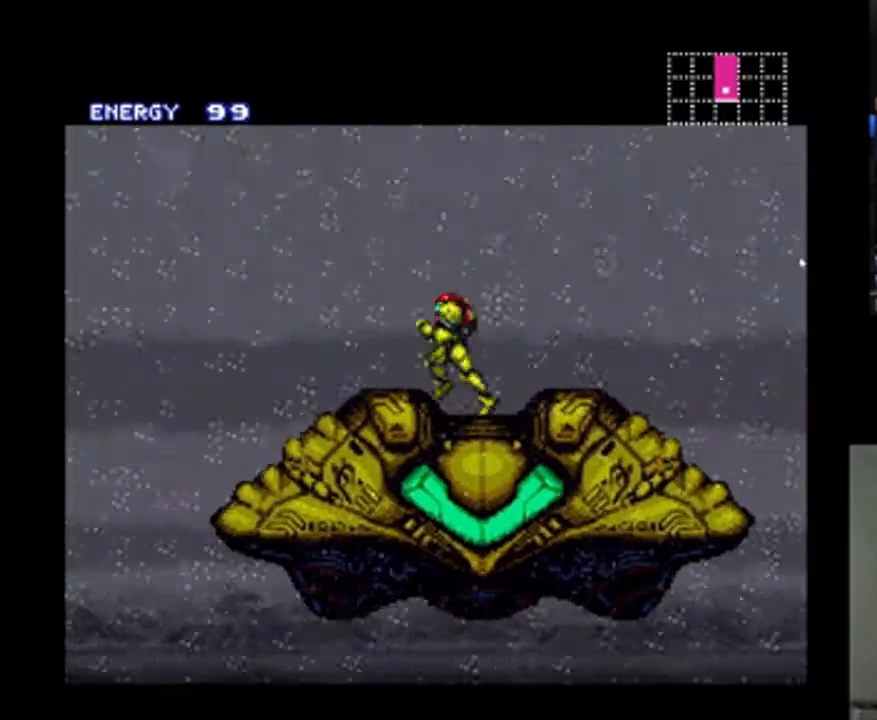
{"buttons": ["A", "DPAD_LEFT"], "events": [[67, "DPAD_LEFT", "down"]]}
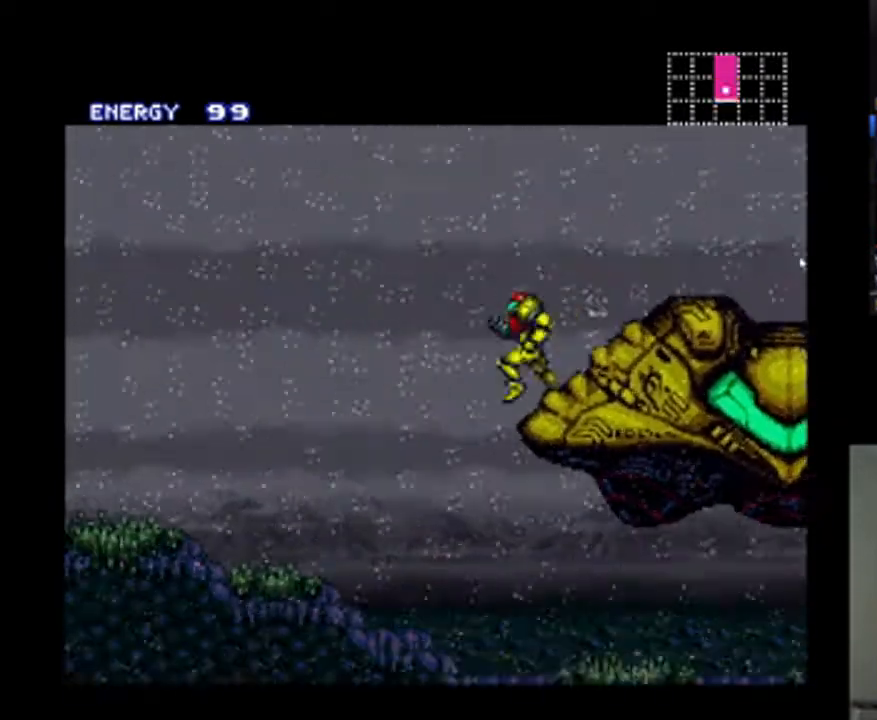
{"buttons": ["A", "R1", "DPAD_LEFT"], "events": [[300, "R1", "down"]]}
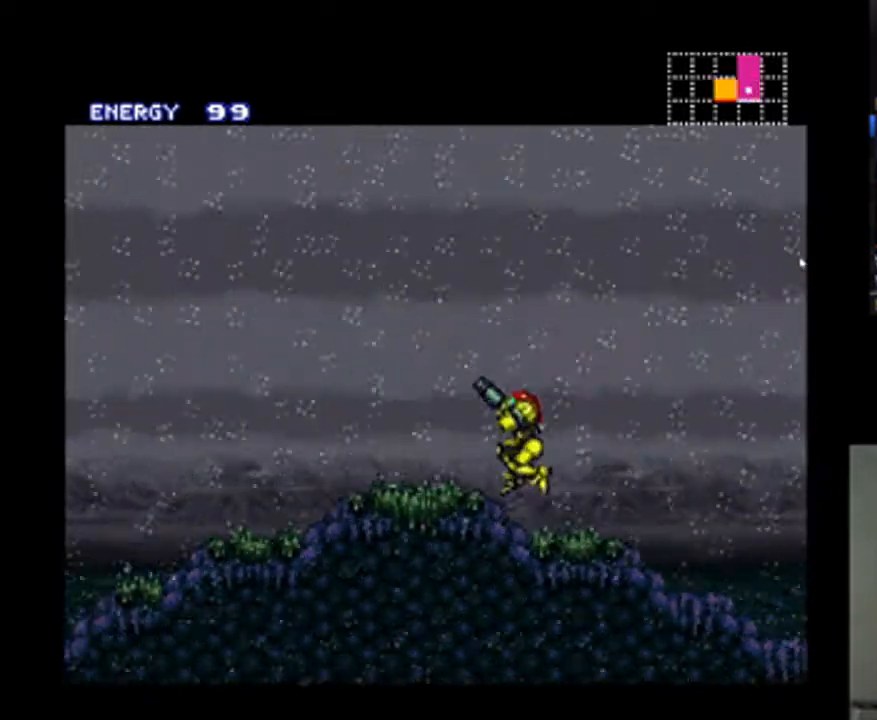
{"buttons": ["A", "R1", "DPAD_LEFT"], "events": []}
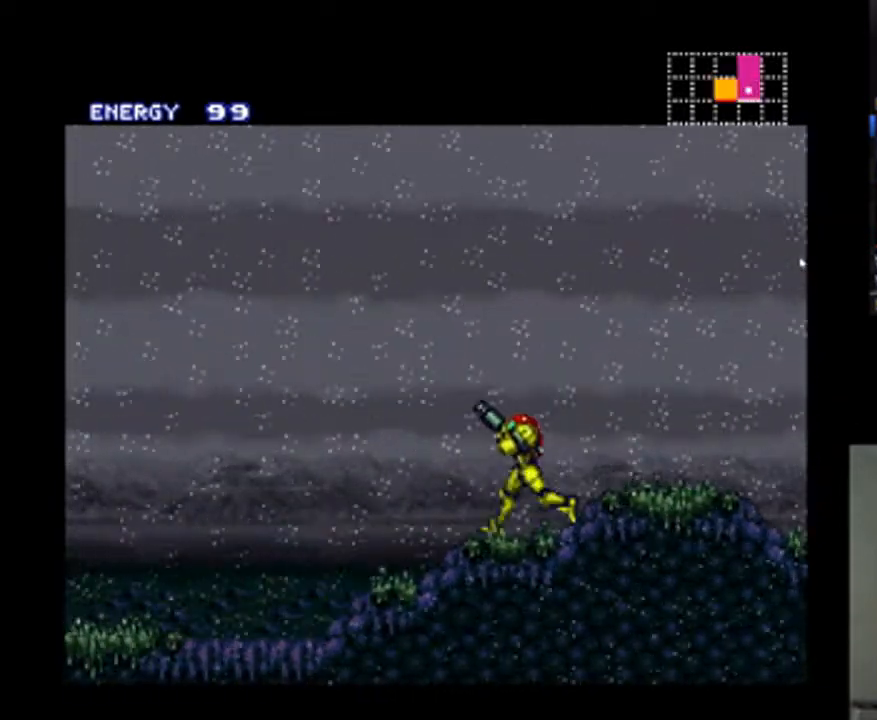
{"buttons": ["A", "R1", "DPAD_LEFT"], "events": []}
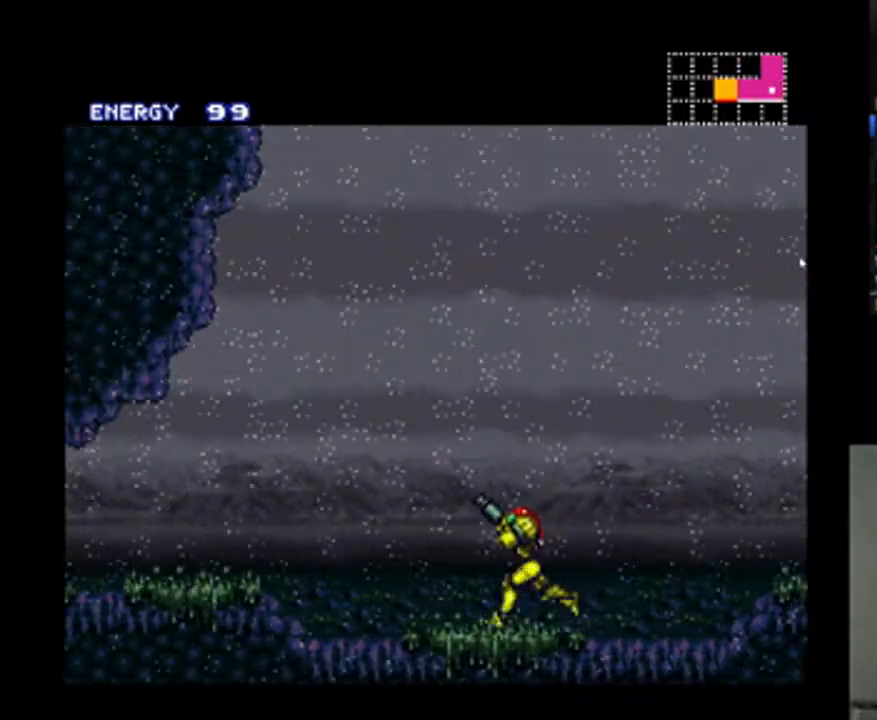
{"buttons": ["A", "R1", "DPAD_LEFT"], "events": []}
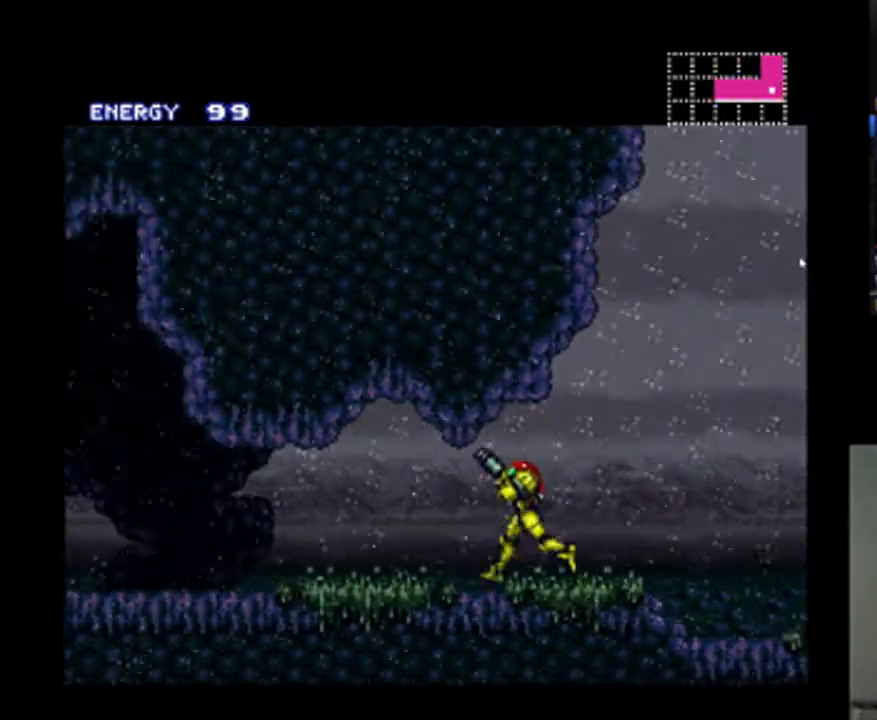
{"buttons": ["A", "R1", "DPAD_LEFT"], "events": []}
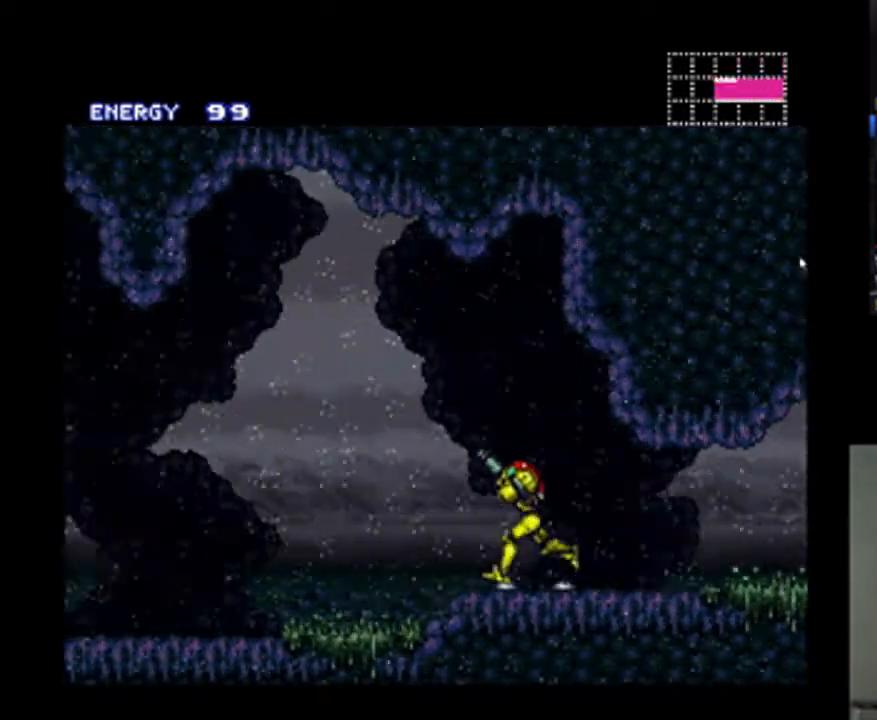
{"buttons": ["A", "R1", "DPAD_LEFT"], "events": []}
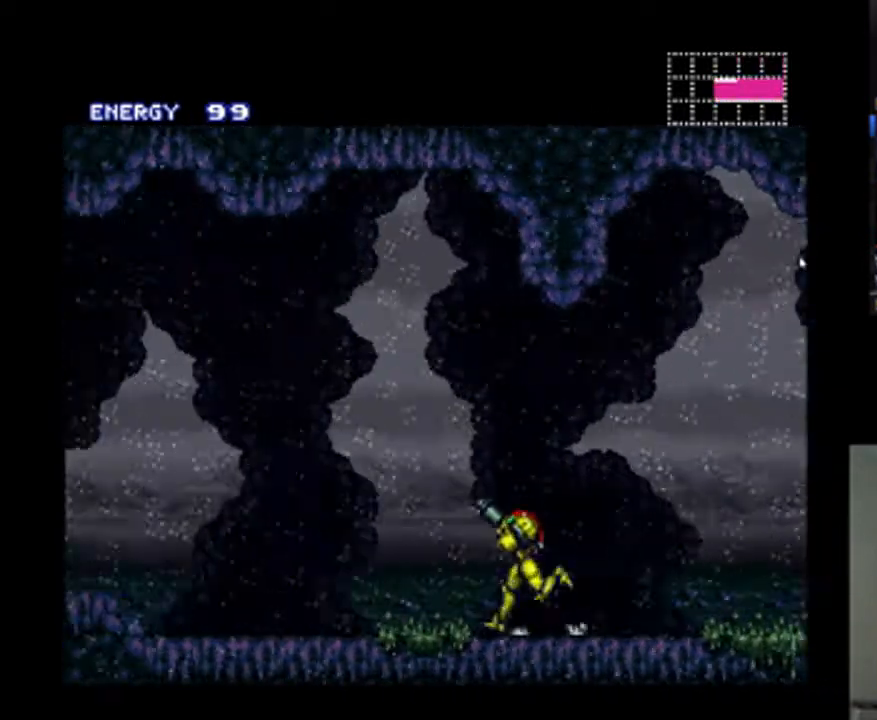
{"buttons": ["A", "R1", "DPAD_LEFT"], "events": [[333, "Y", "down"], [433, "Y", "up"]]}
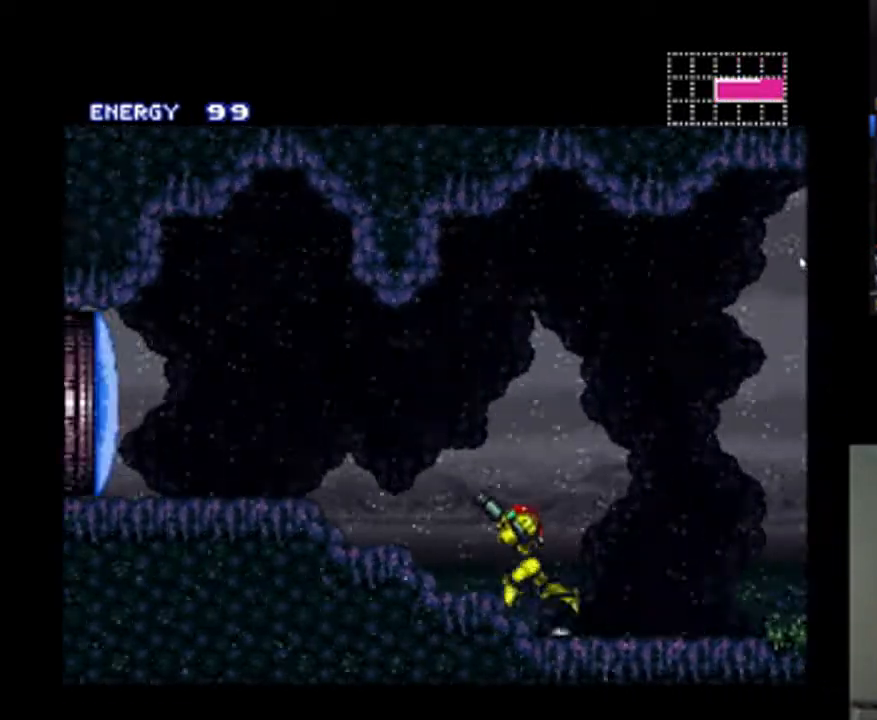
{"buttons": ["A", "DPAD_LEFT"], "events": [[67, "R1", "up"]]}
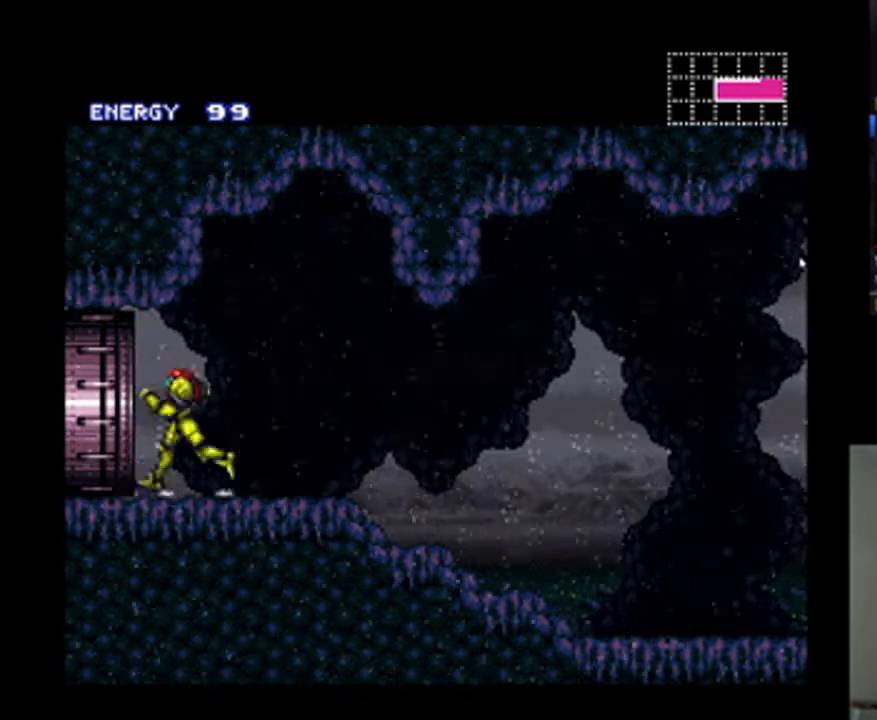
{"buttons": ["A", "DPAD_LEFT"], "events": []}
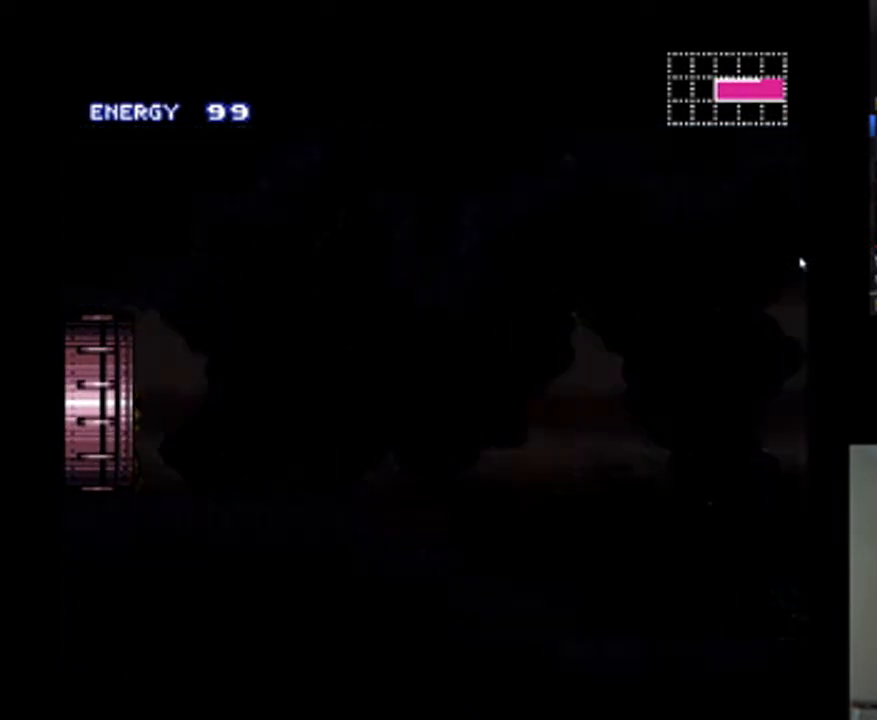
{"buttons": ["A", "DPAD_LEFT"], "events": [[33, "DPAD_LEFT", "up"], [200, "DPAD_LEFT", "down"]]}
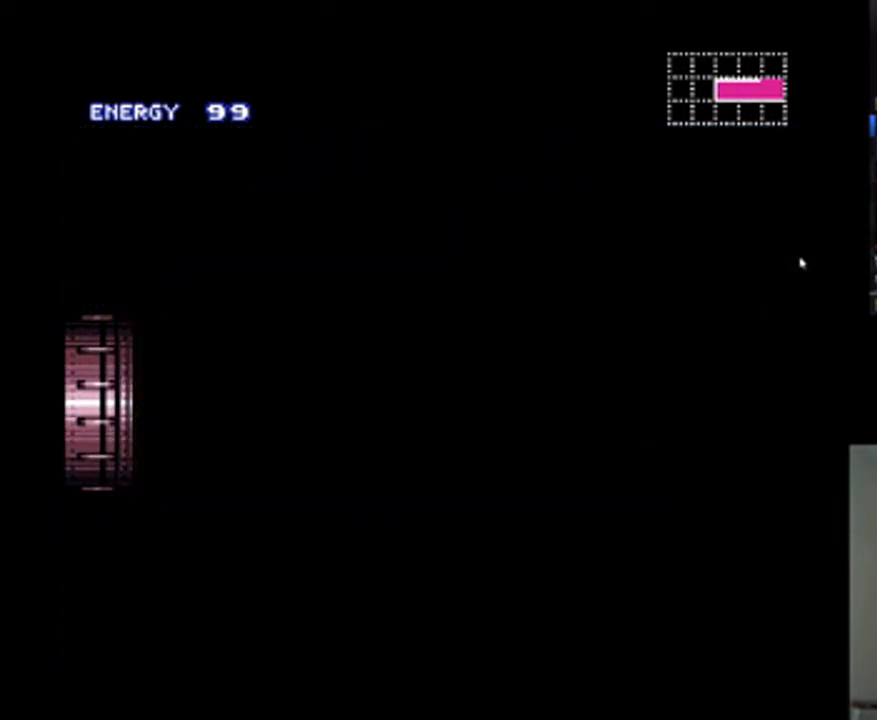
{"buttons": ["A", "DPAD_LEFT"], "events": []}
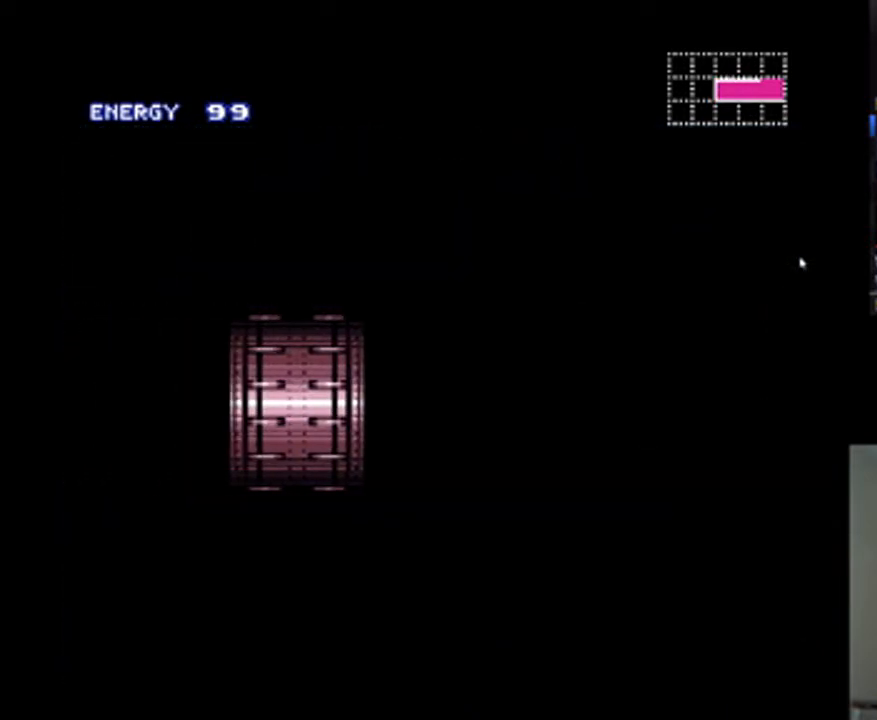
{"buttons": ["A", "DPAD_LEFT"], "events": []}
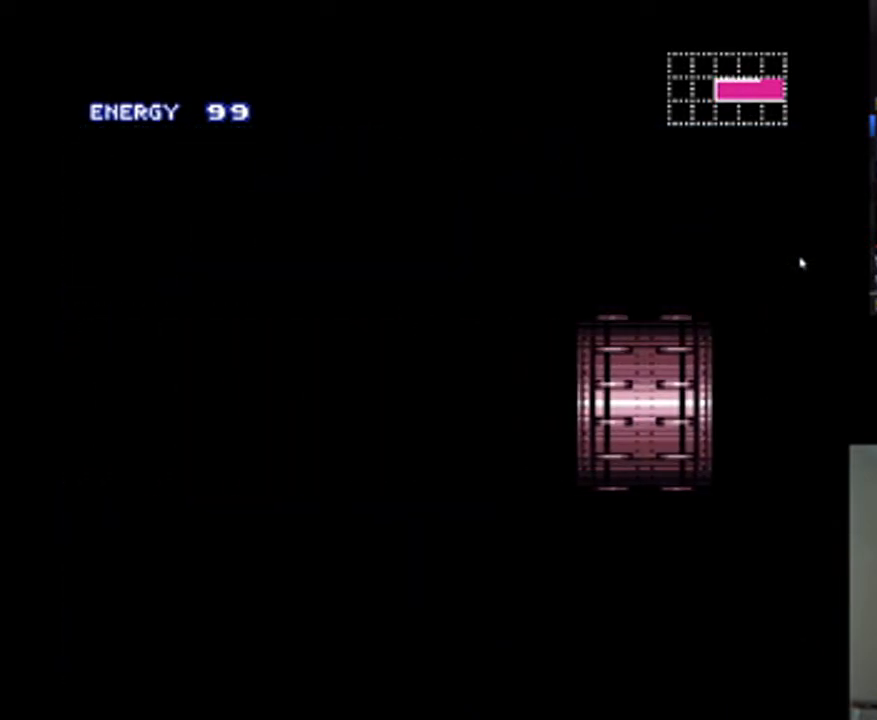
{"buttons": ["A", "DPAD_LEFT"], "events": []}
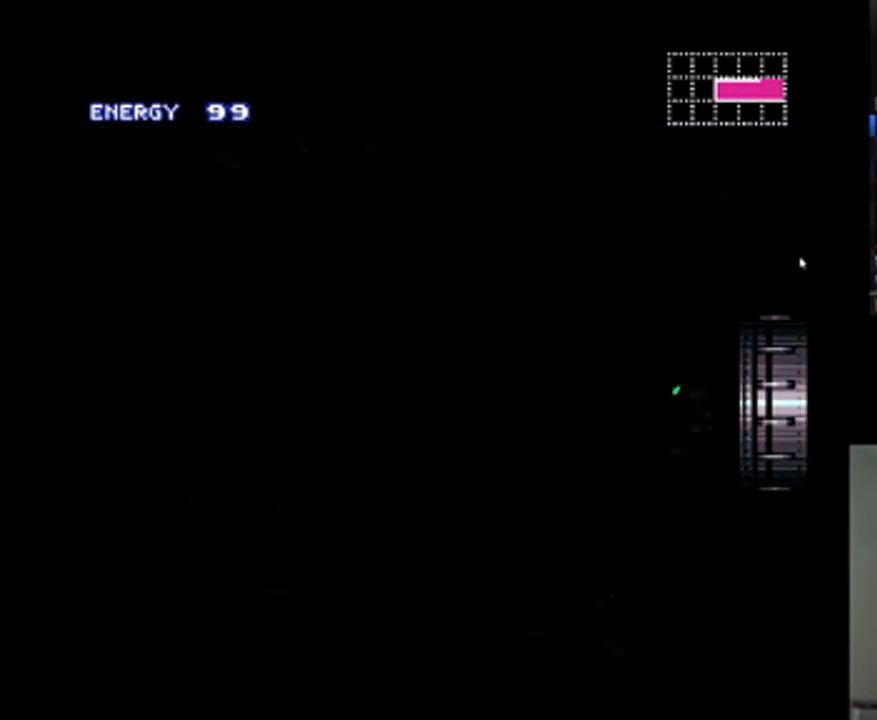
{"buttons": ["A", "DPAD_LEFT"], "events": []}
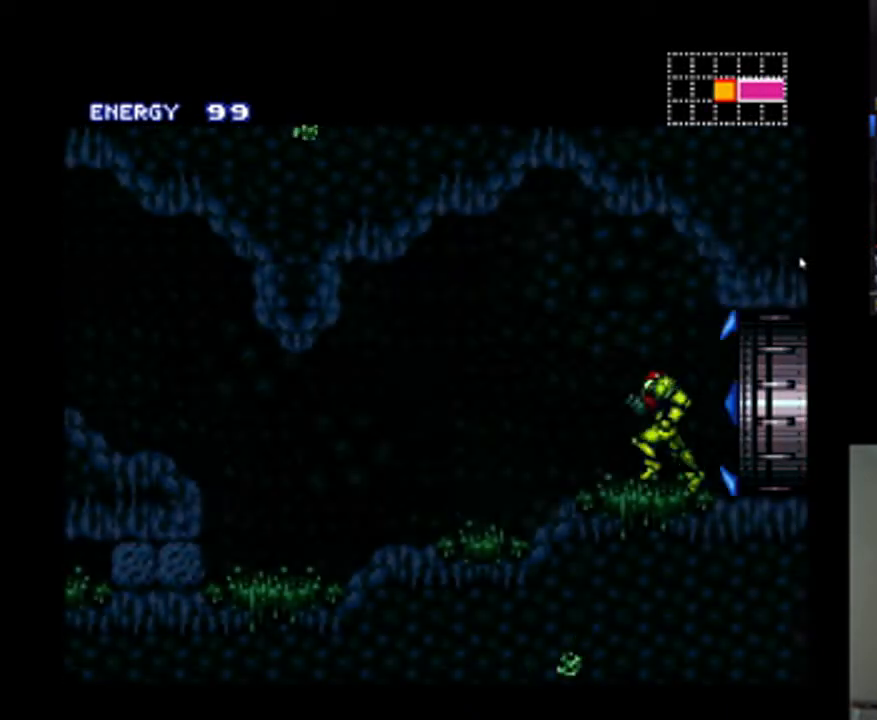
{"buttons": ["A", "B", "DPAD_LEFT"], "events": [[500, "B", "down"]]}
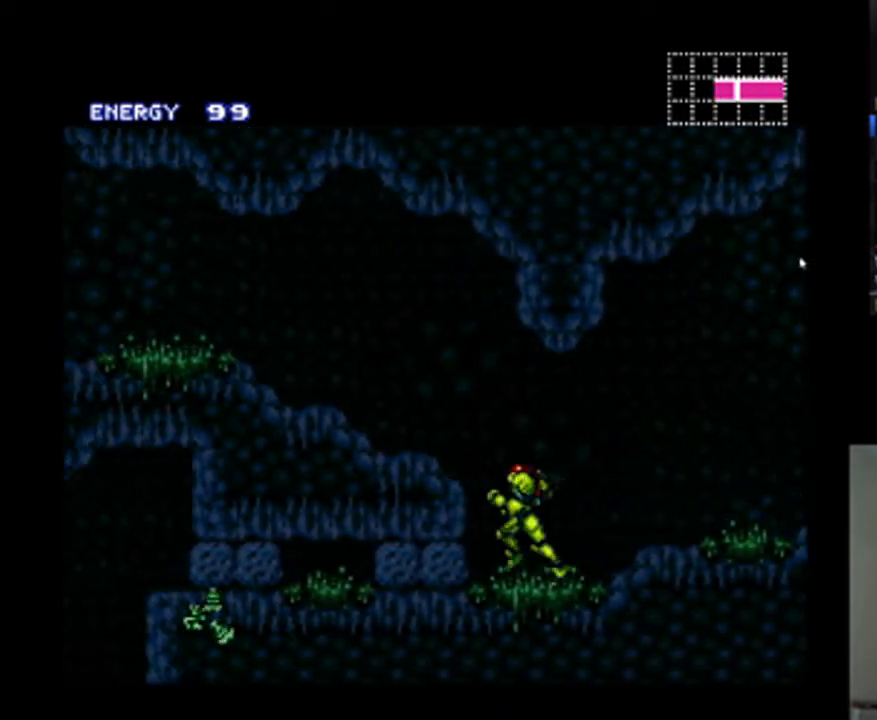
{"buttons": ["A", "DPAD_LEFT"], "events": [[133, "L1", "down"], [233, "B", "up"], [300, "L1", "up"]]}
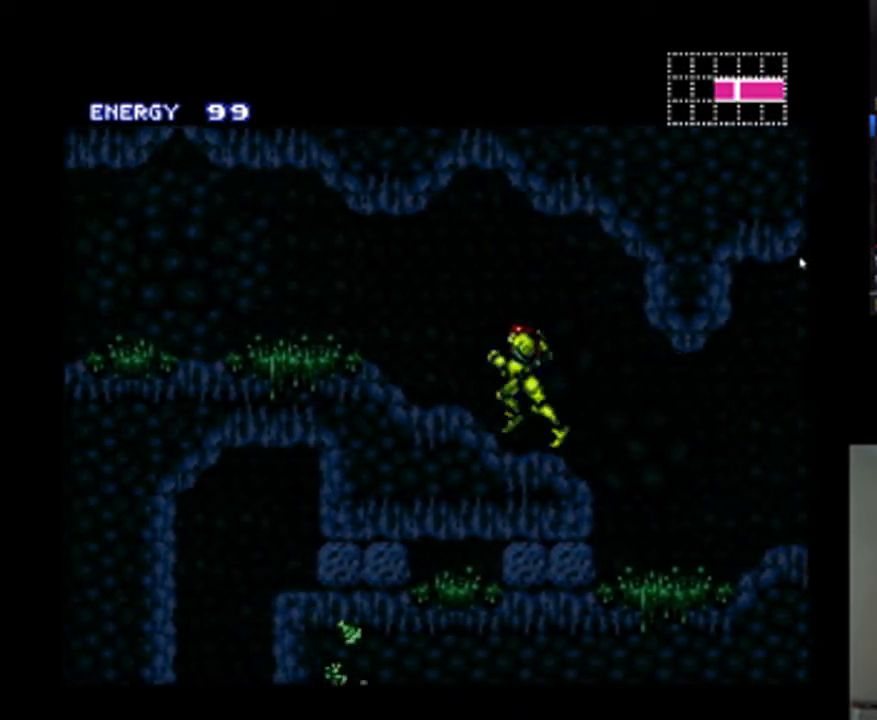
{"buttons": ["A", "DPAD_LEFT"], "events": []}
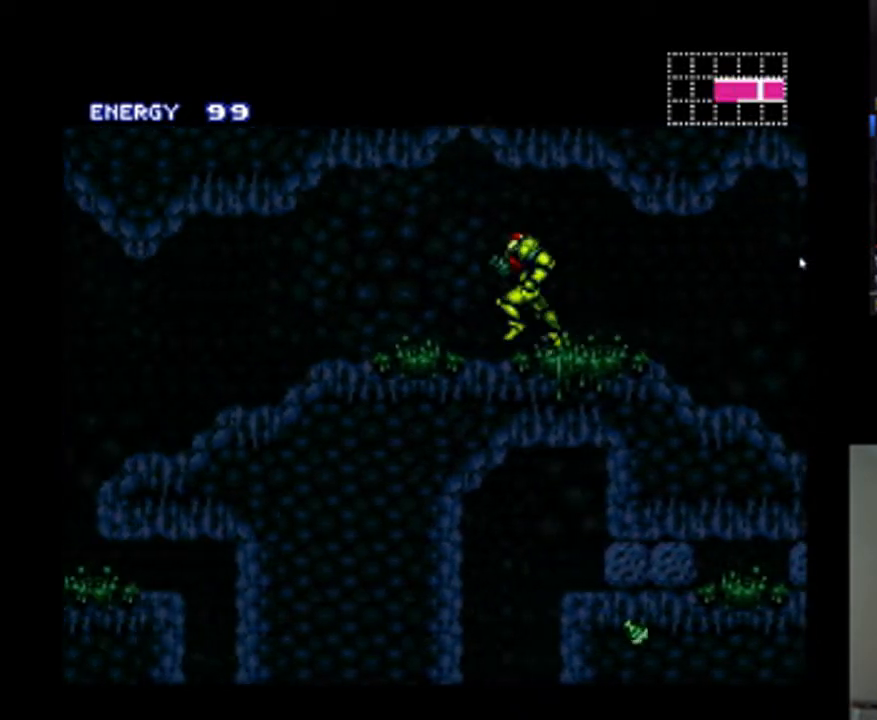
{"buttons": ["A", "DPAD_LEFT"], "events": []}
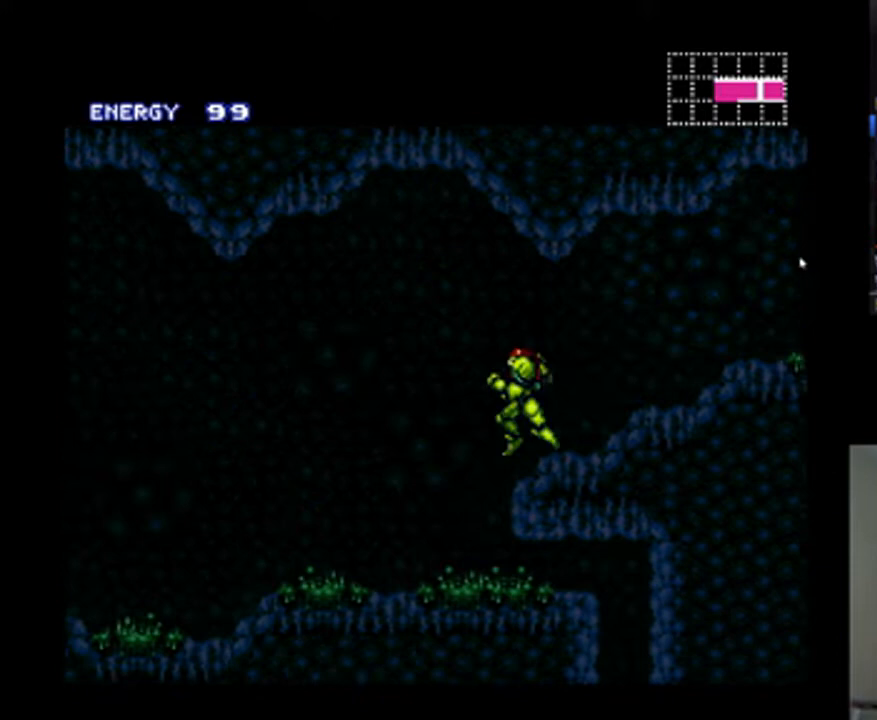
{"buttons": ["A", "DPAD_LEFT"], "events": []}
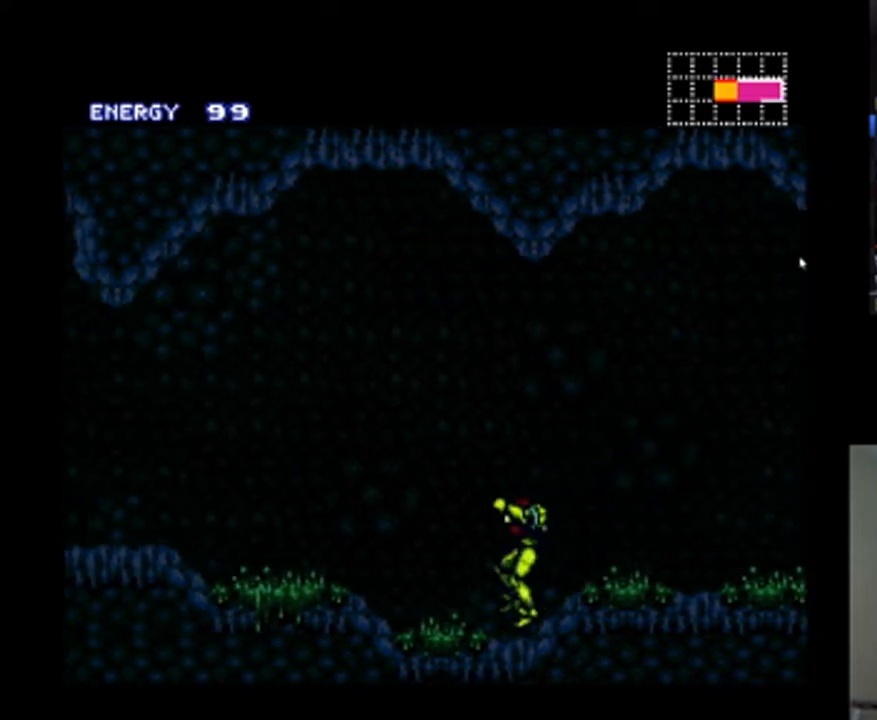
{"buttons": ["A", "DPAD_LEFT"], "events": []}
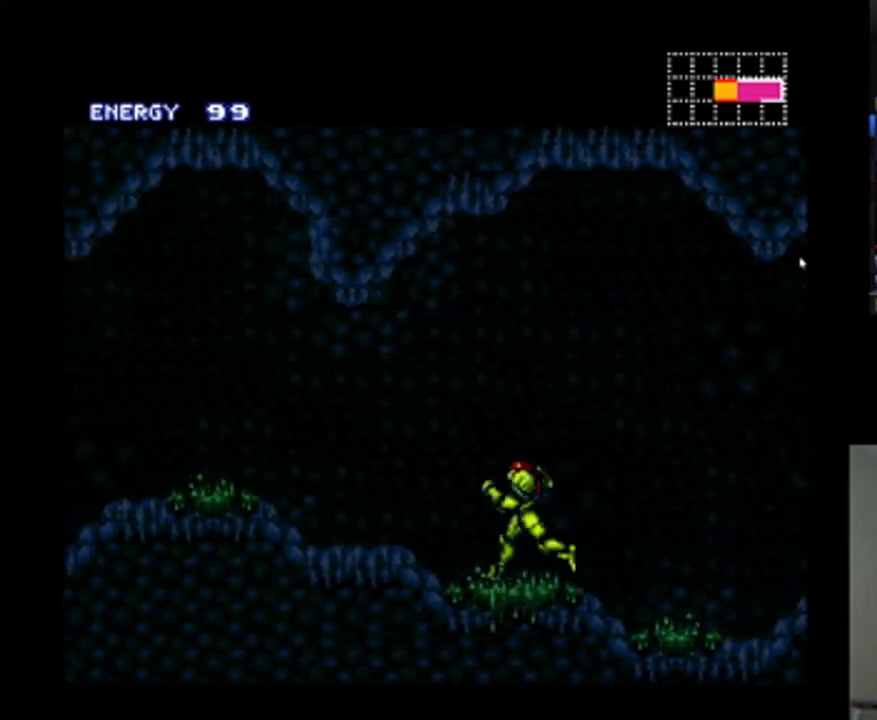
{"buttons": ["A", "DPAD_LEFT"], "events": [[267, "B", "down"], [500, "B", "up"]]}
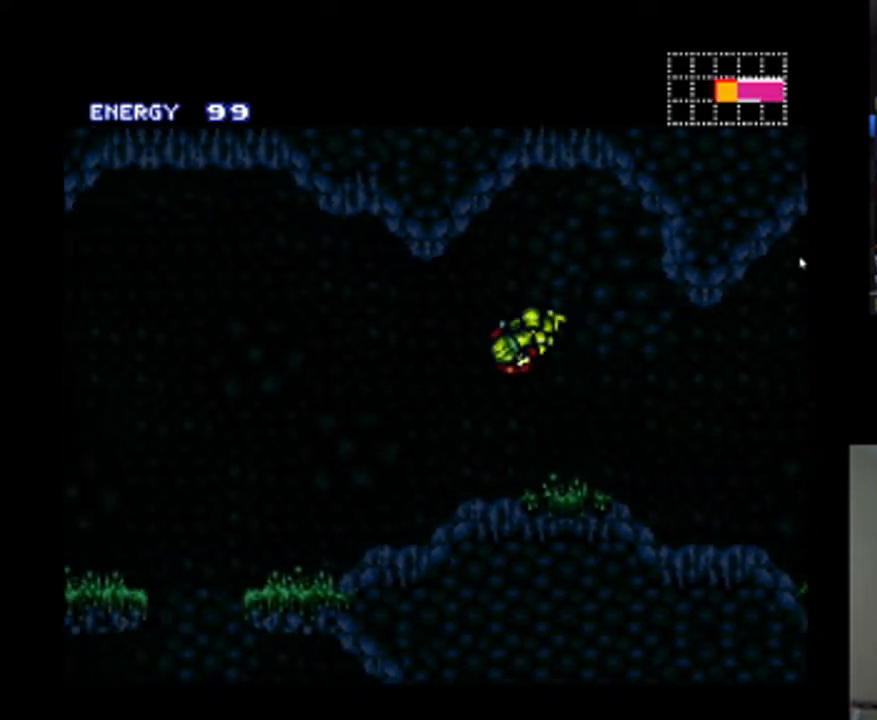
{"buttons": ["A"], "events": [[367, "DPAD_LEFT", "up"]]}